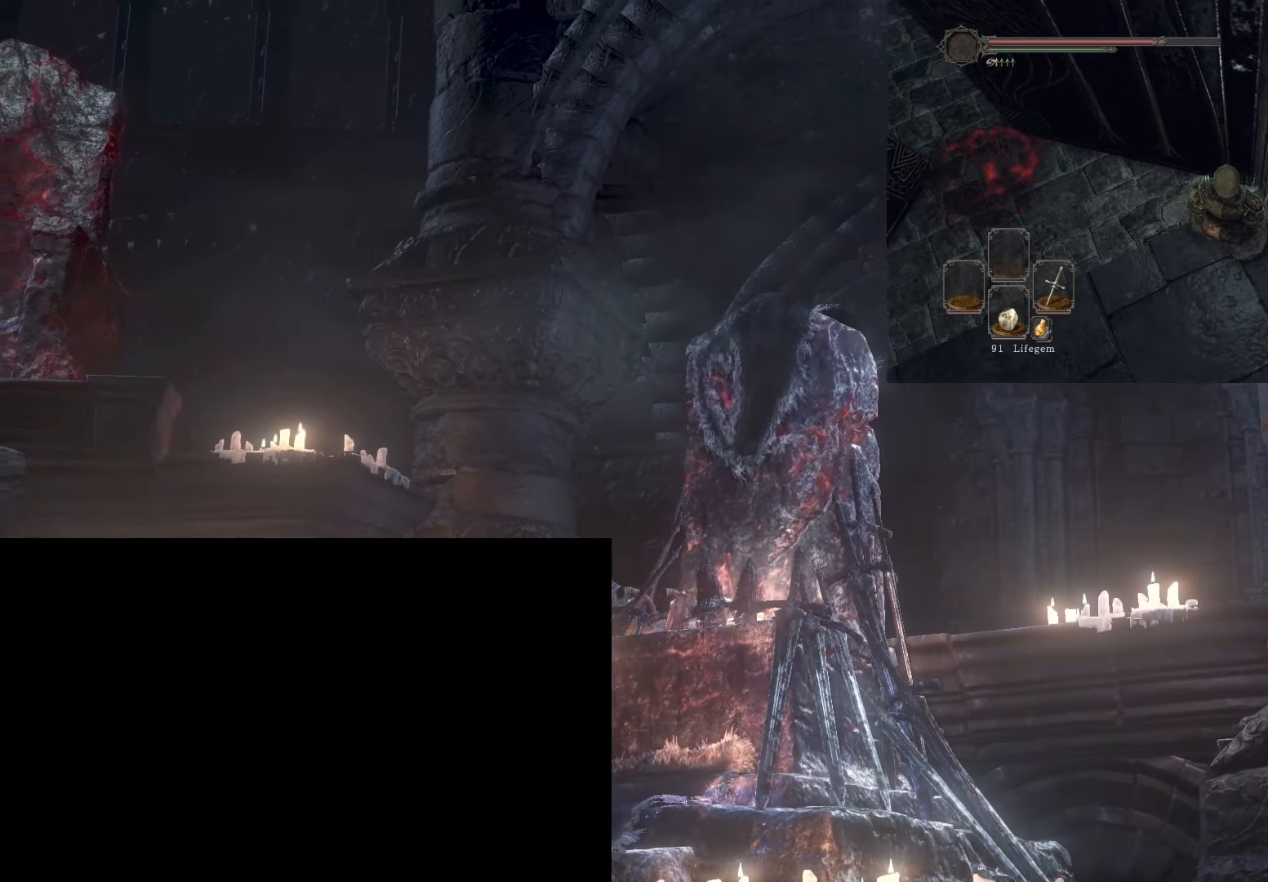
Gameplay with a controller (PlayStation layout); each line is a JSON object with the inputs held at the frame after it. "events" lists button and stick changes between this image and that frame as [ms after this image, input, new state], when the widget could be followed in between. Not read: L3.
{"buttons": [], "left_stick": "center", "right_stick": "center", "events": []}
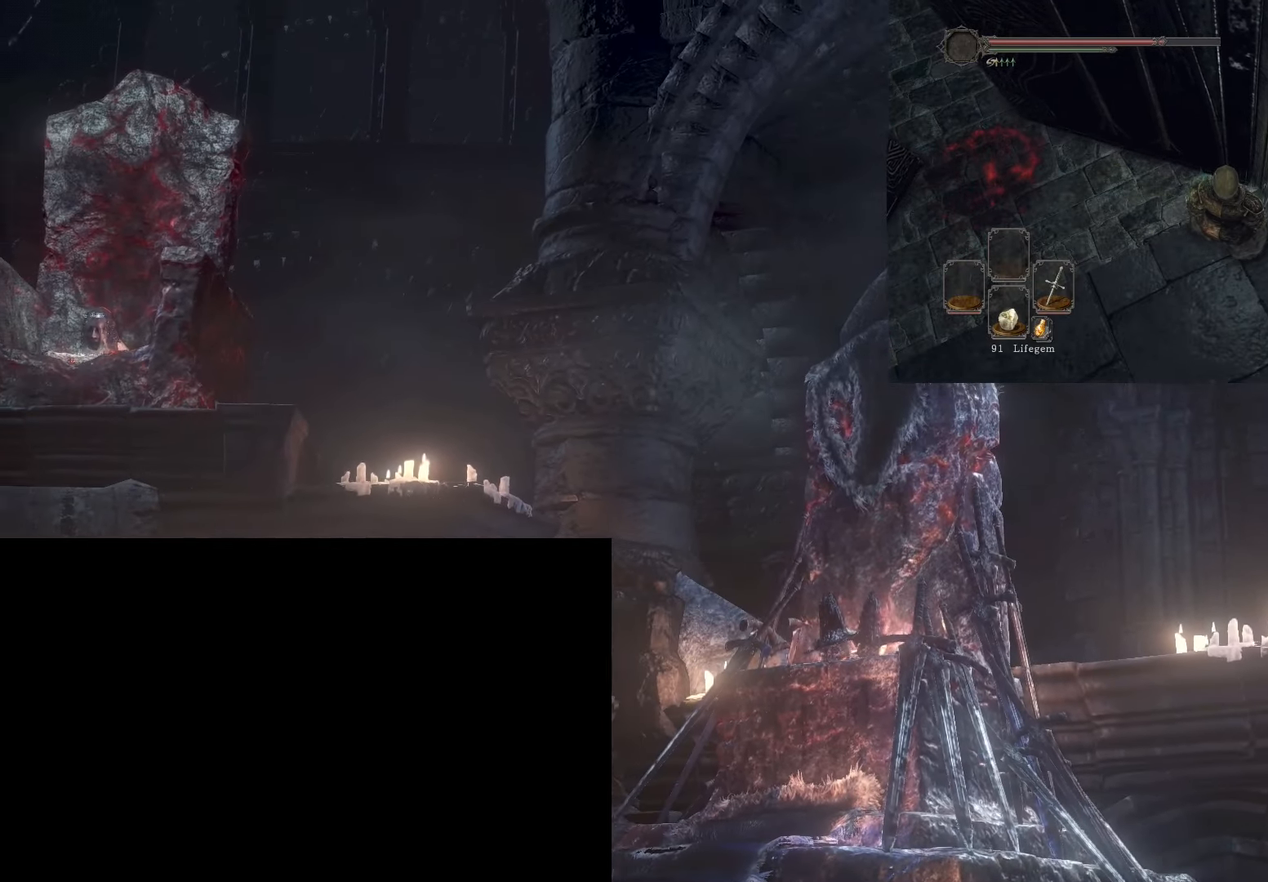
{"buttons": [], "left_stick": "center", "right_stick": "center", "events": []}
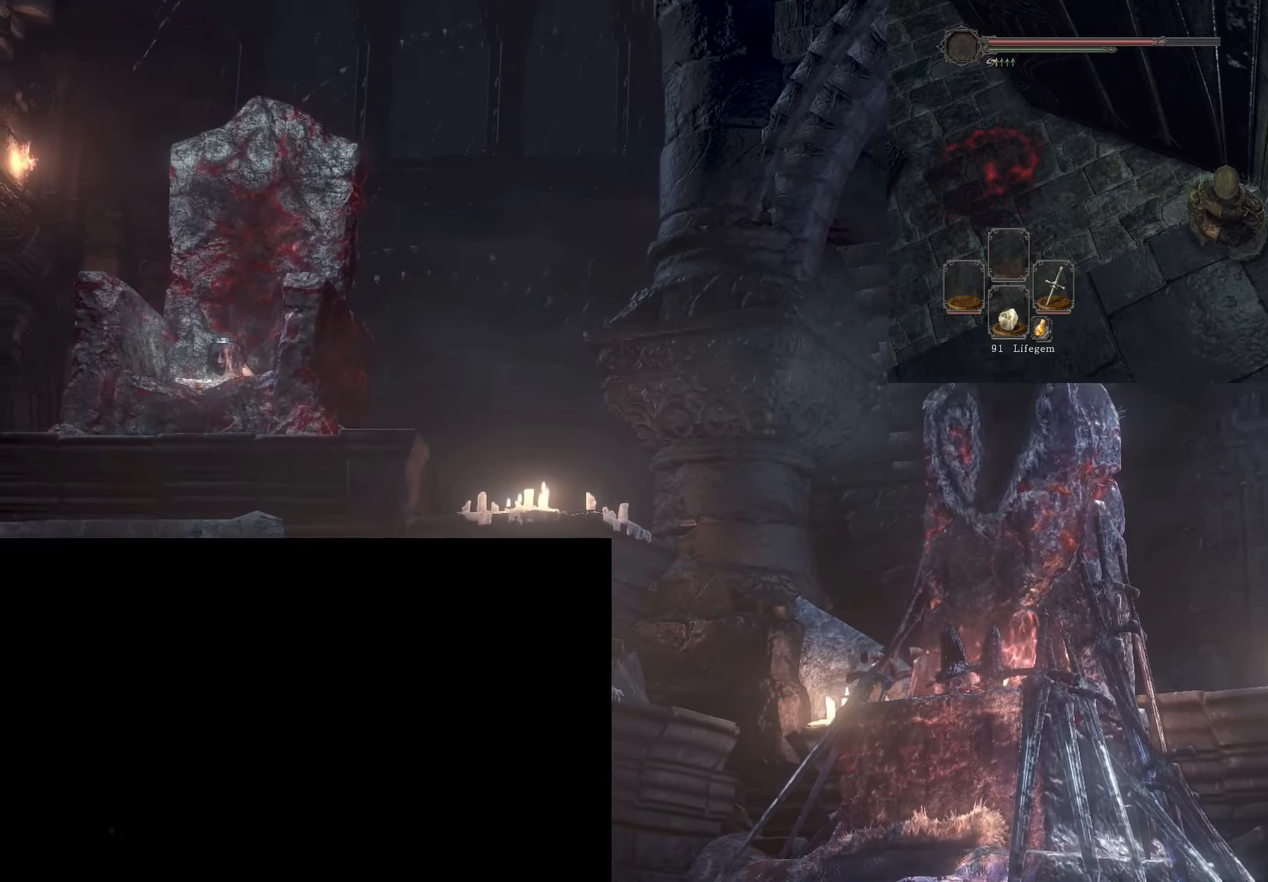
{"buttons": [], "left_stick": "down-left", "right_stick": "center", "events": [[83, "right_stick", "up"], [333, "left_stick", "down-left"], [467, "right_stick", "center"]]}
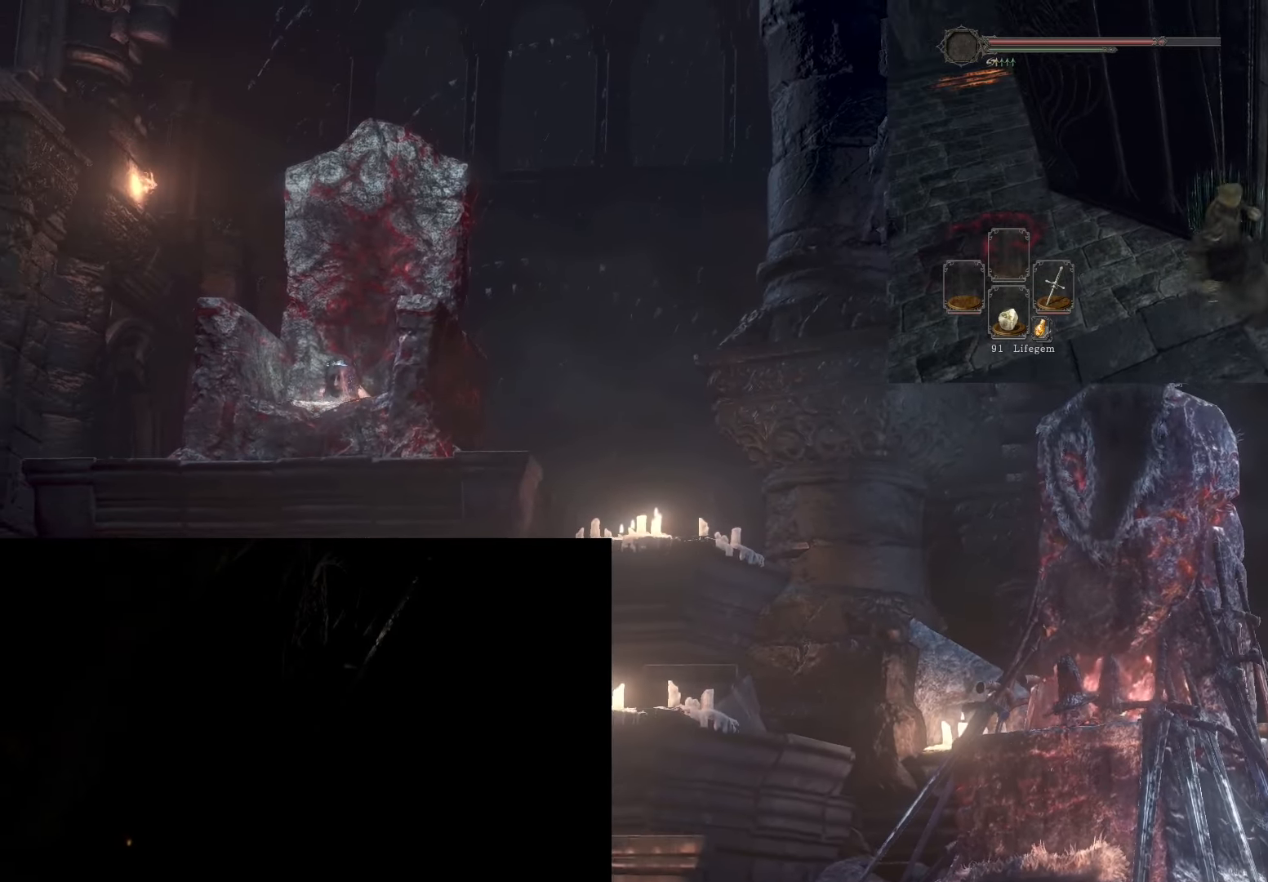
{"buttons": [], "left_stick": "down-left", "right_stick": "center", "events": [[200, "right_stick", "up"], [250, "right_stick", "up-left"], [500, "right_stick", "center"]]}
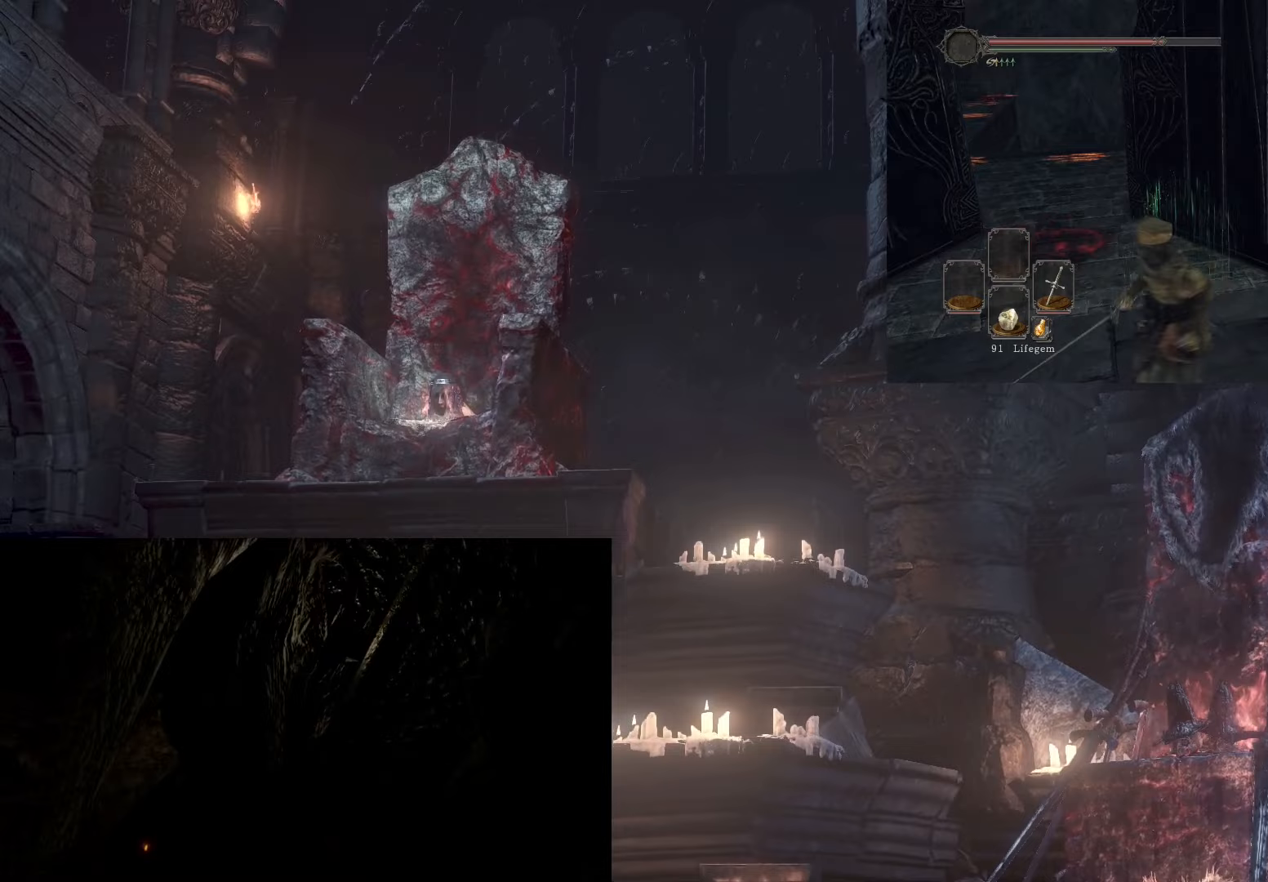
{"buttons": [], "left_stick": "down-left", "right_stick": "center", "events": [[233, "right_stick", "up"], [400, "right_stick", "center"]]}
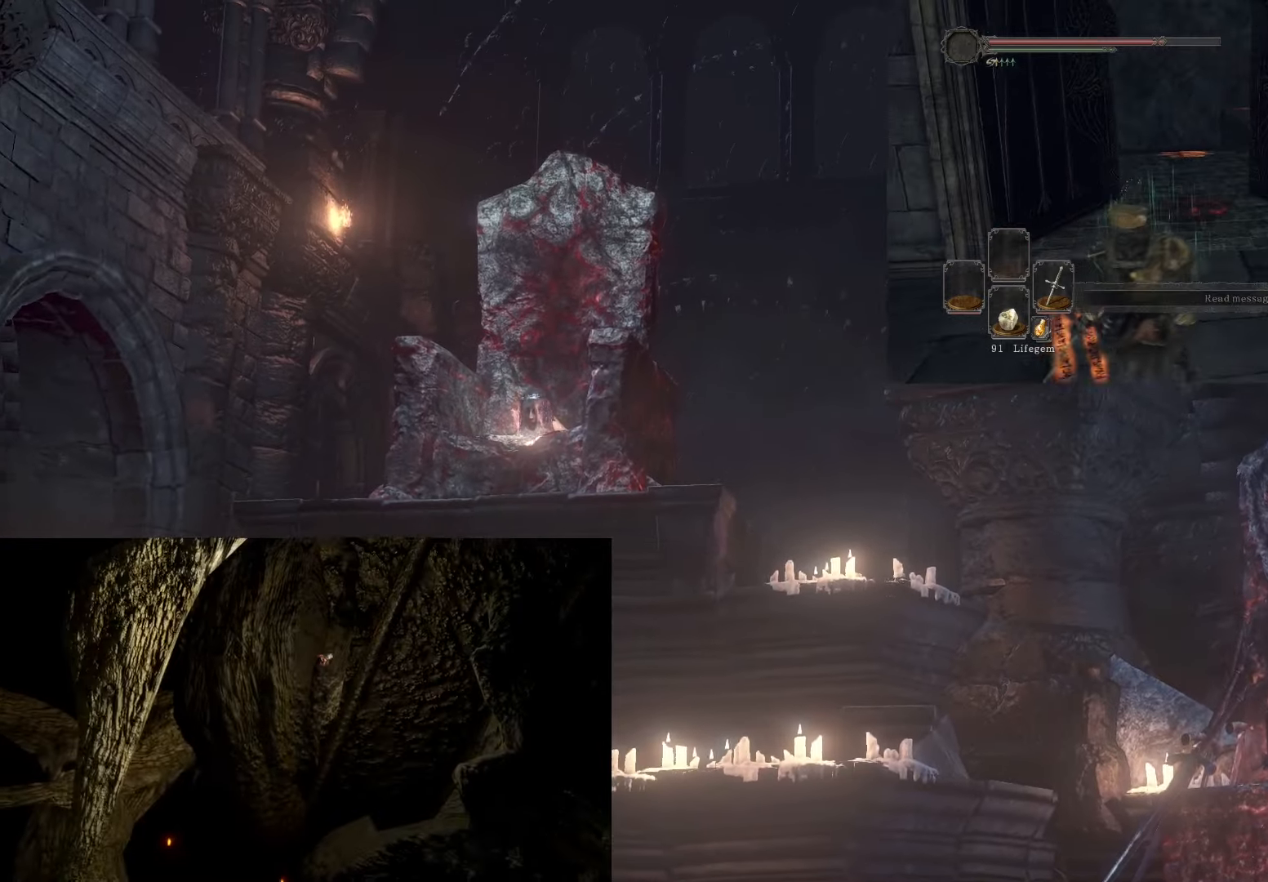
{"buttons": [], "left_stick": "up", "right_stick": "center", "events": [[33, "left_stick", "down"], [133, "left_stick", "center"], [350, "left_stick", "up"]]}
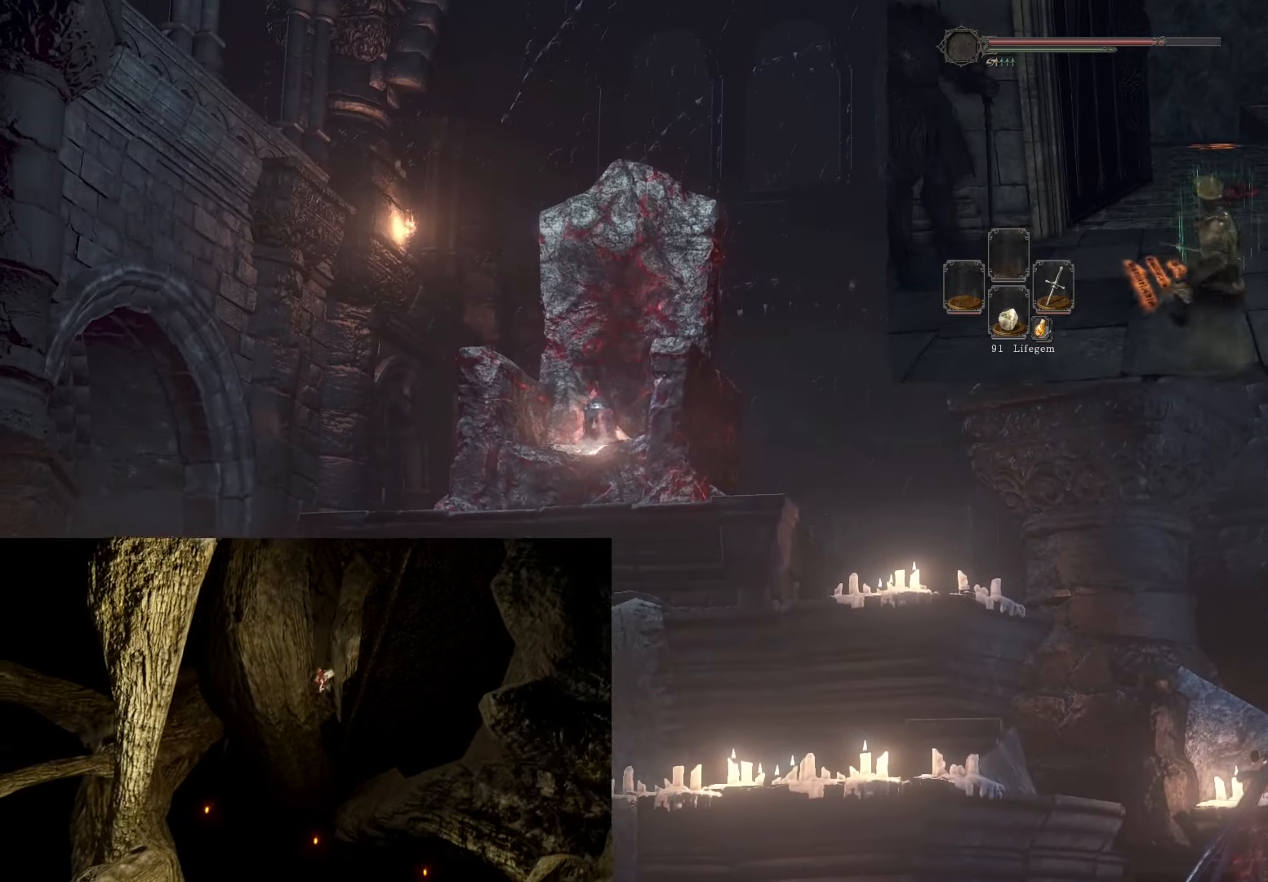
{"buttons": [], "left_stick": "center", "right_stick": "center", "events": [[17, "left_stick", "center"]]}
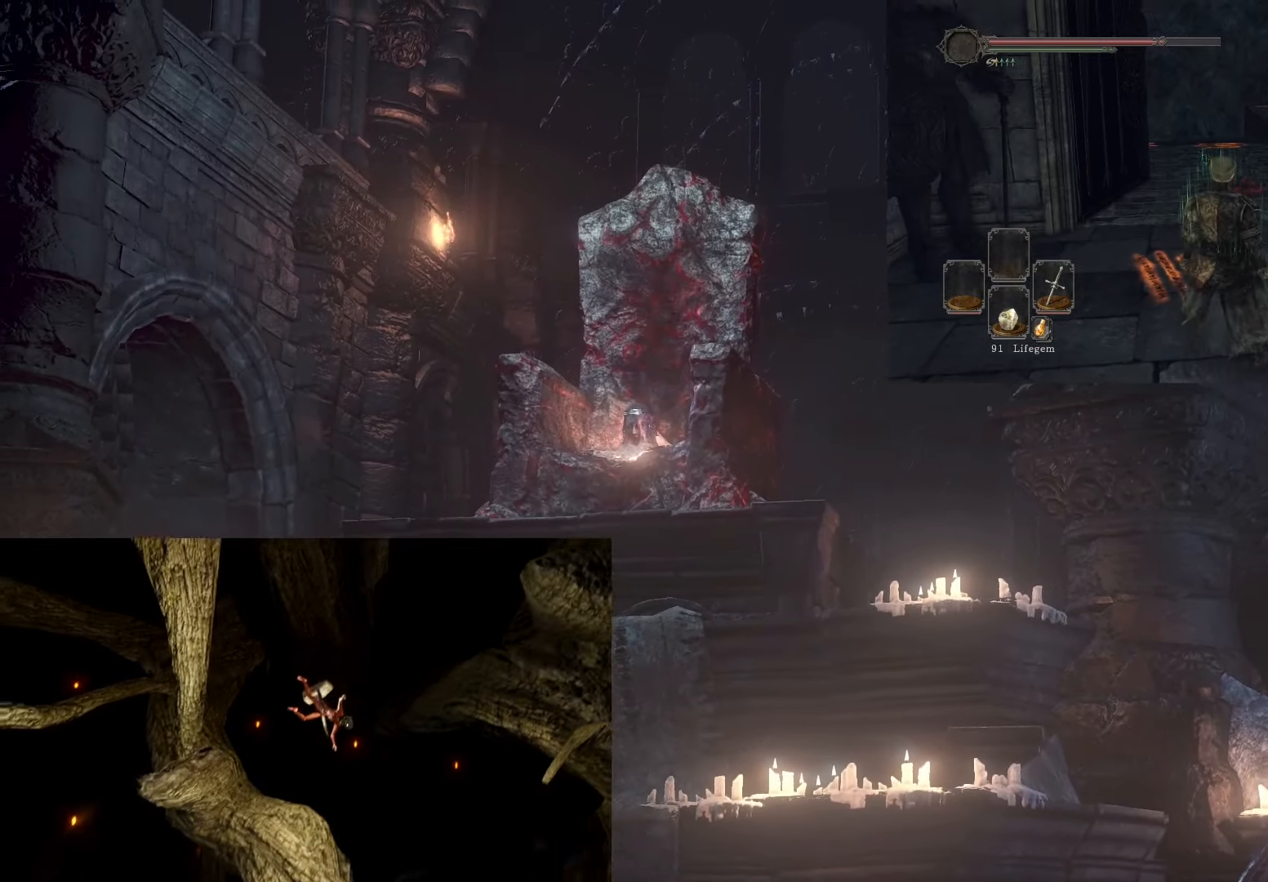
{"buttons": [], "left_stick": "center", "right_stick": "center", "events": []}
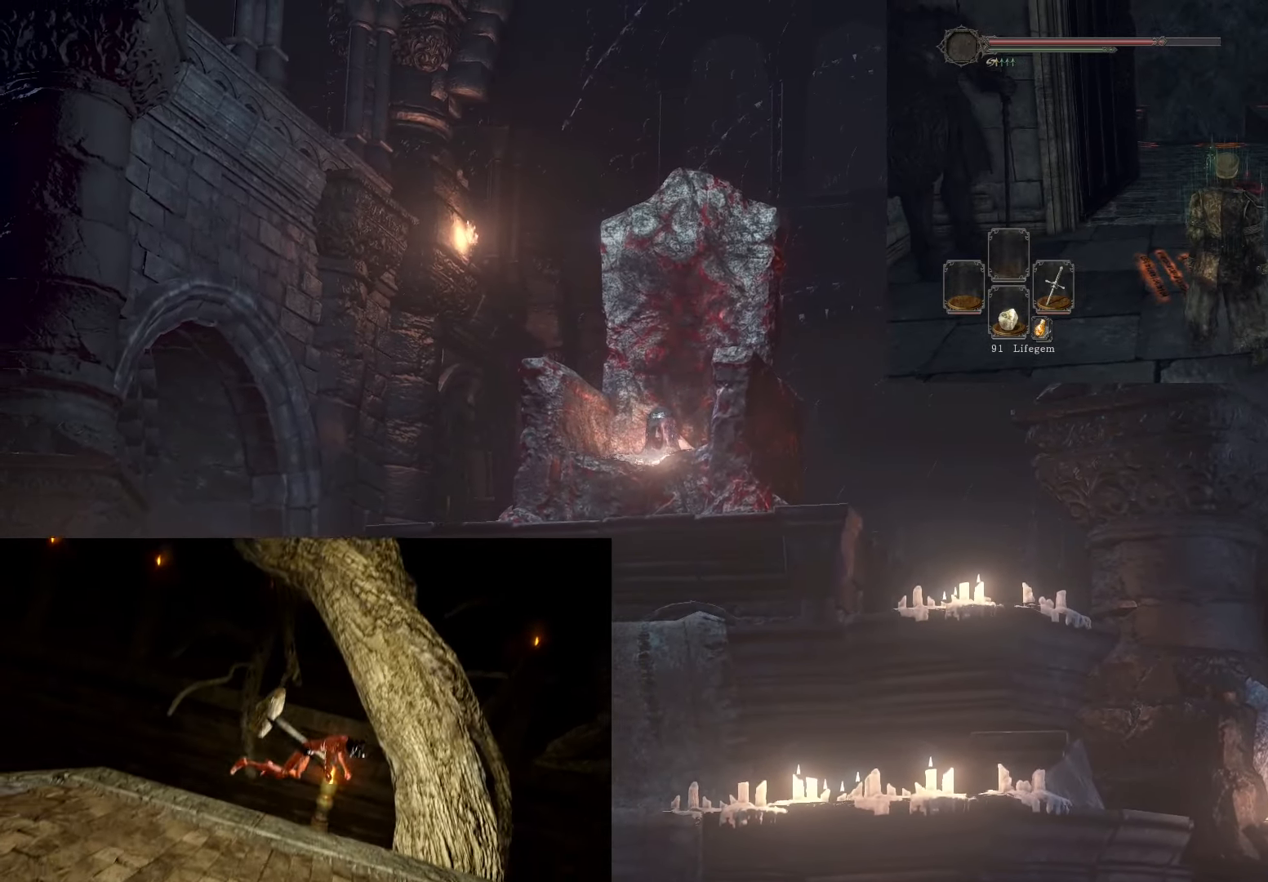
{"buttons": [], "left_stick": "center", "right_stick": "center", "events": []}
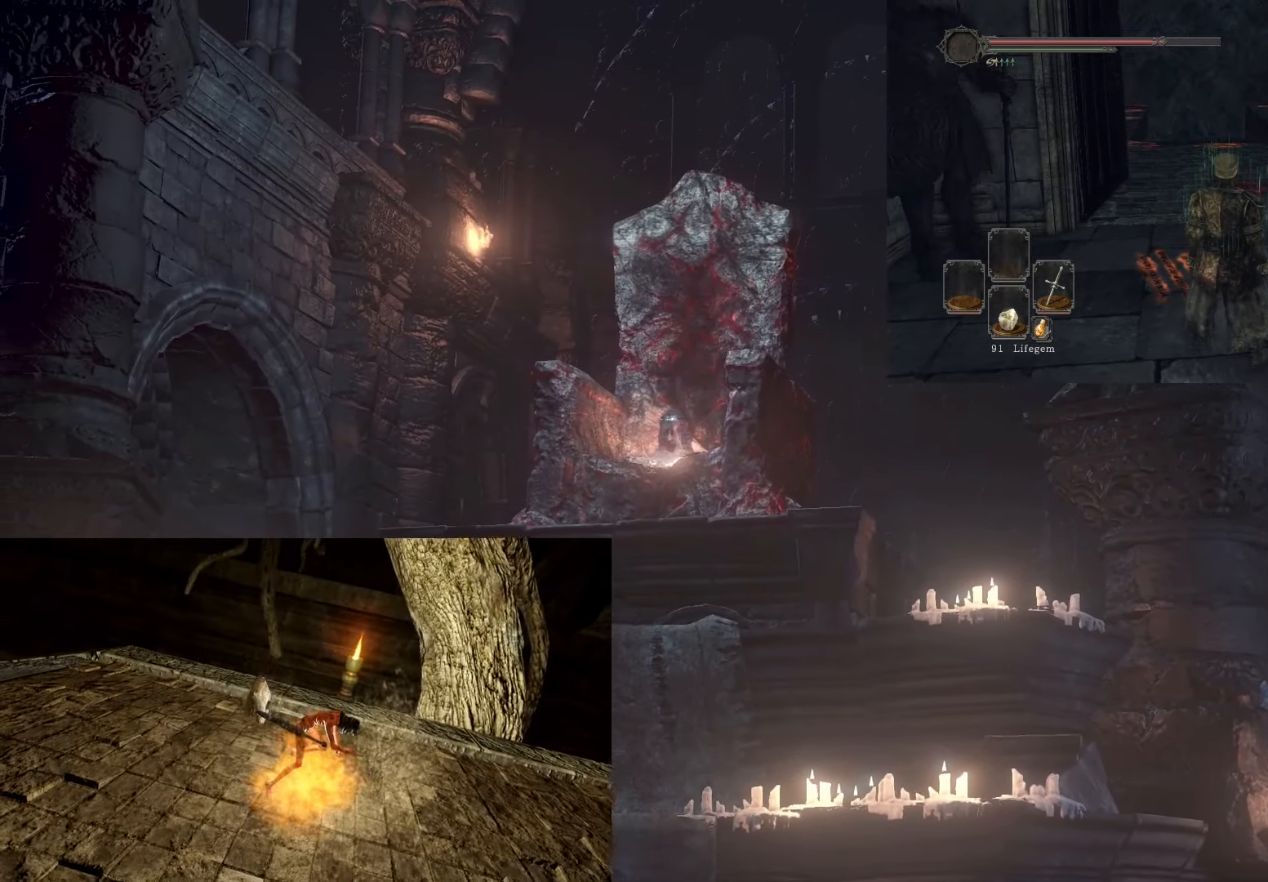
{"buttons": [], "left_stick": "center", "right_stick": "center", "events": []}
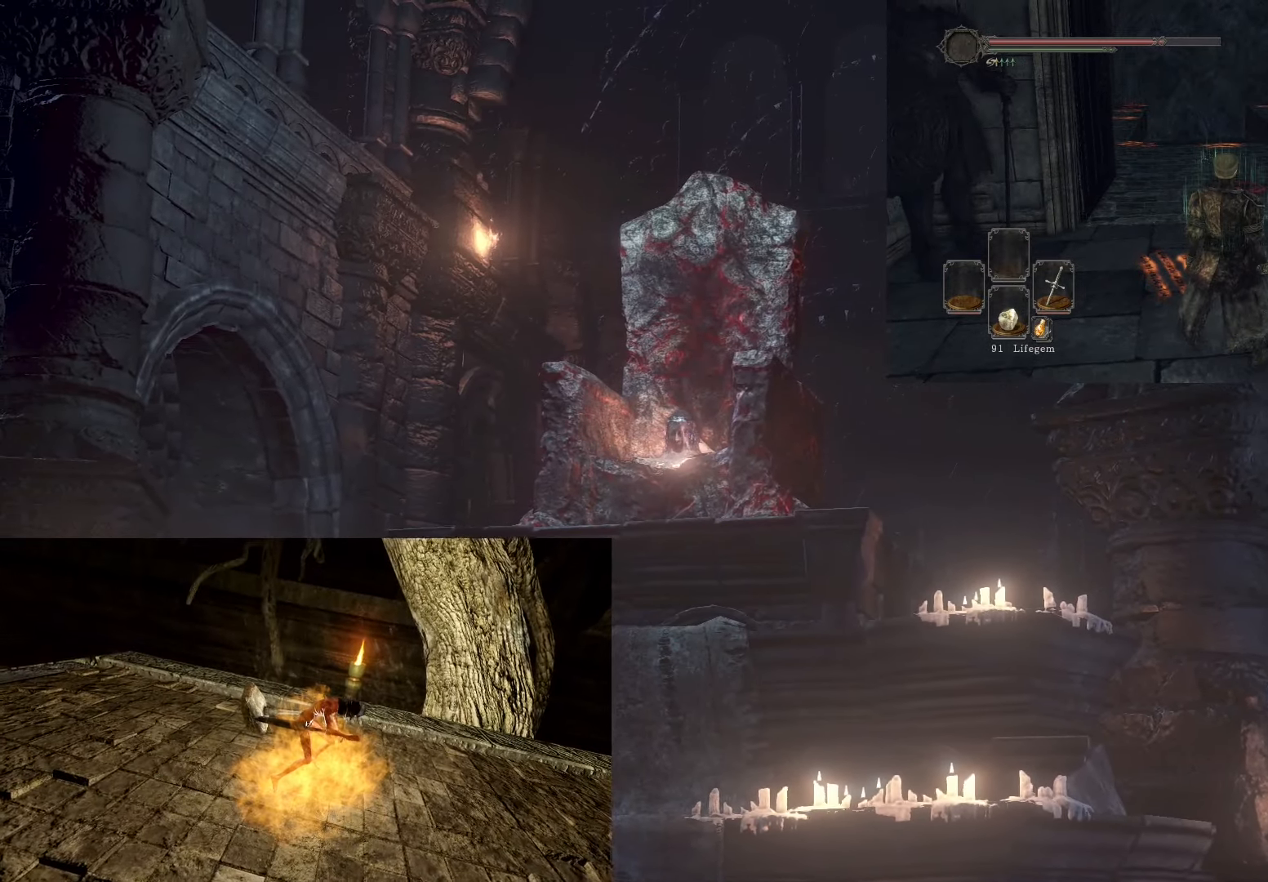
{"buttons": [], "left_stick": "down", "right_stick": "center", "events": [[67, "left_stick", "down"]]}
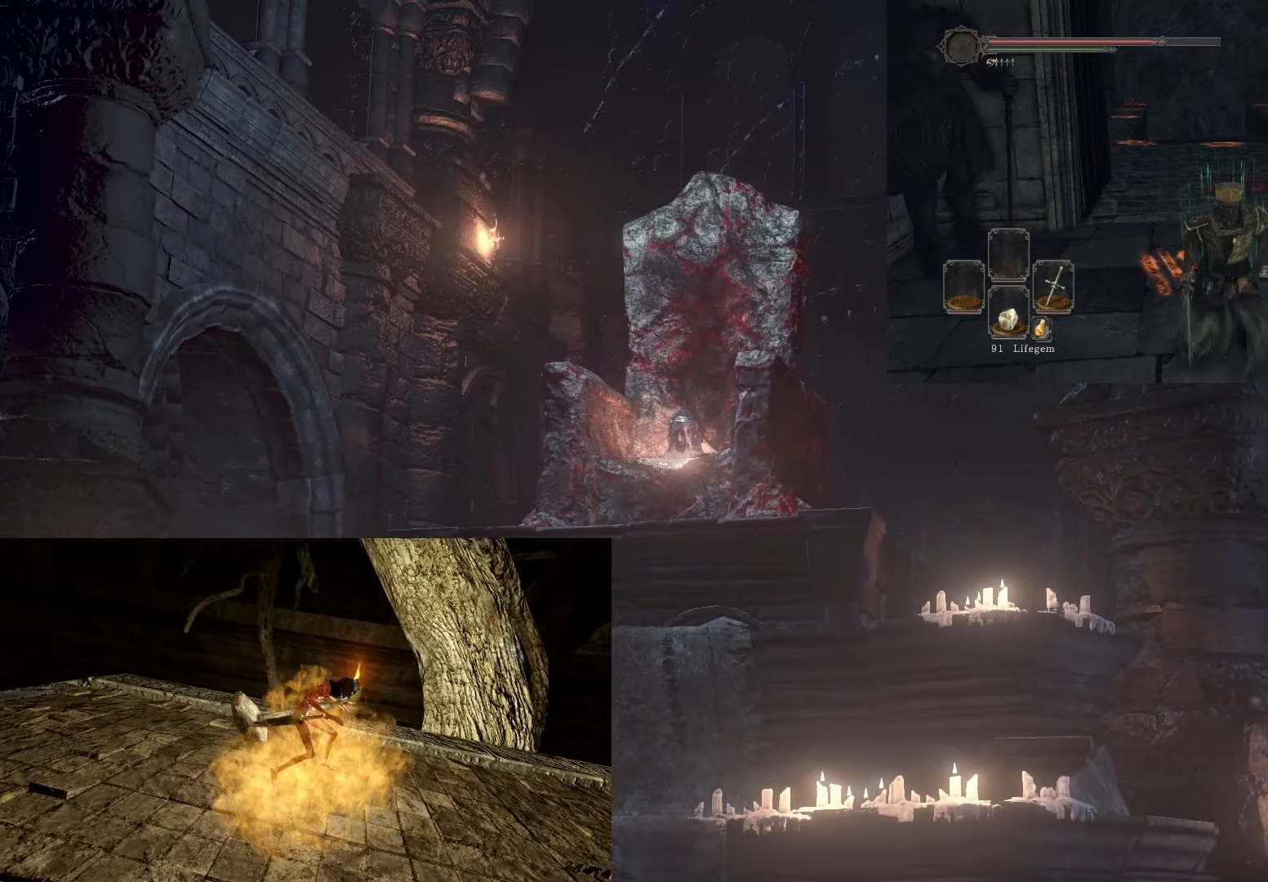
{"buttons": [], "left_stick": "down", "right_stick": "center", "events": [[317, "right_stick", "up"], [467, "right_stick", "center"]]}
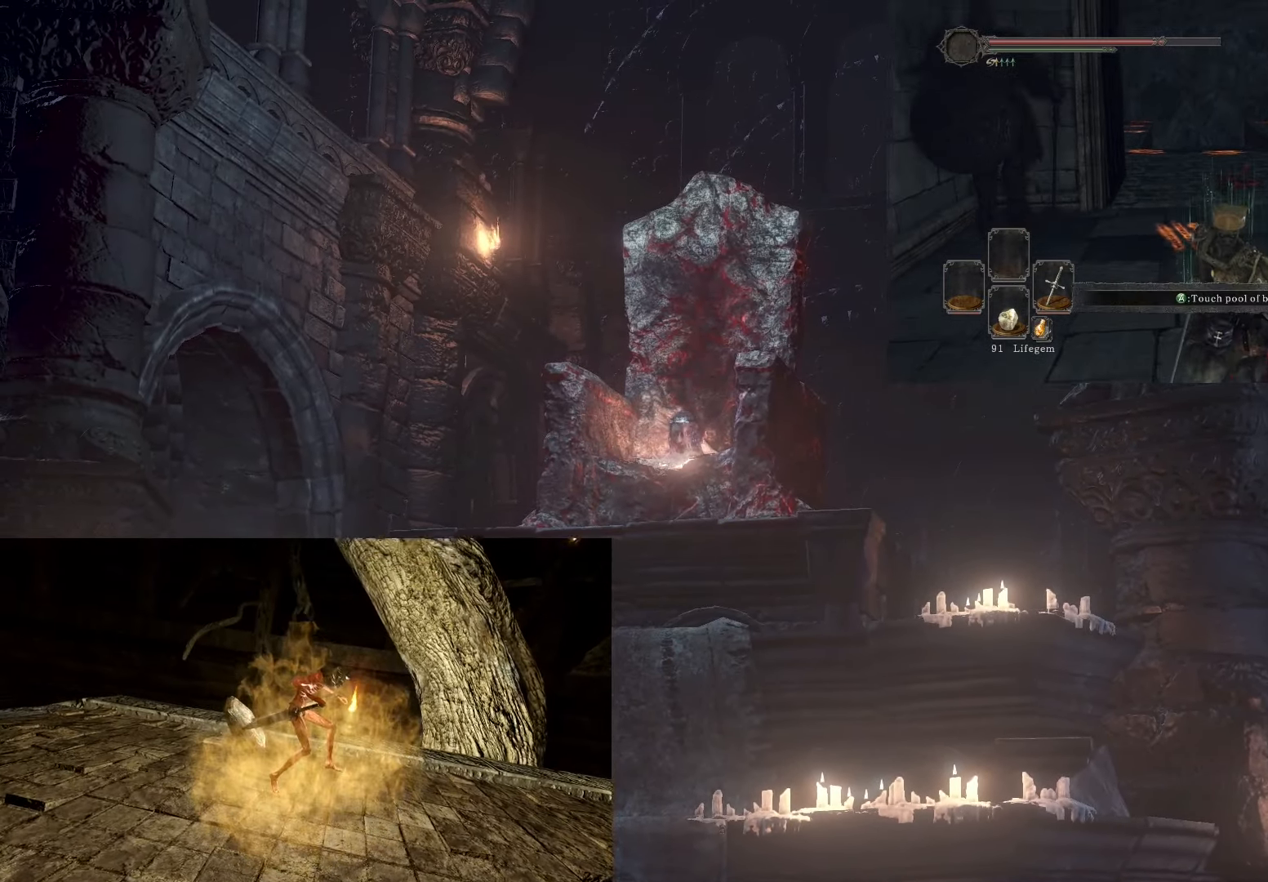
{"buttons": [], "left_stick": "up-right", "right_stick": "center", "events": [[300, "right_stick", "up"], [367, "left_stick", "down-right"], [500, "left_stick", "up-right"], [500, "right_stick", "center"]]}
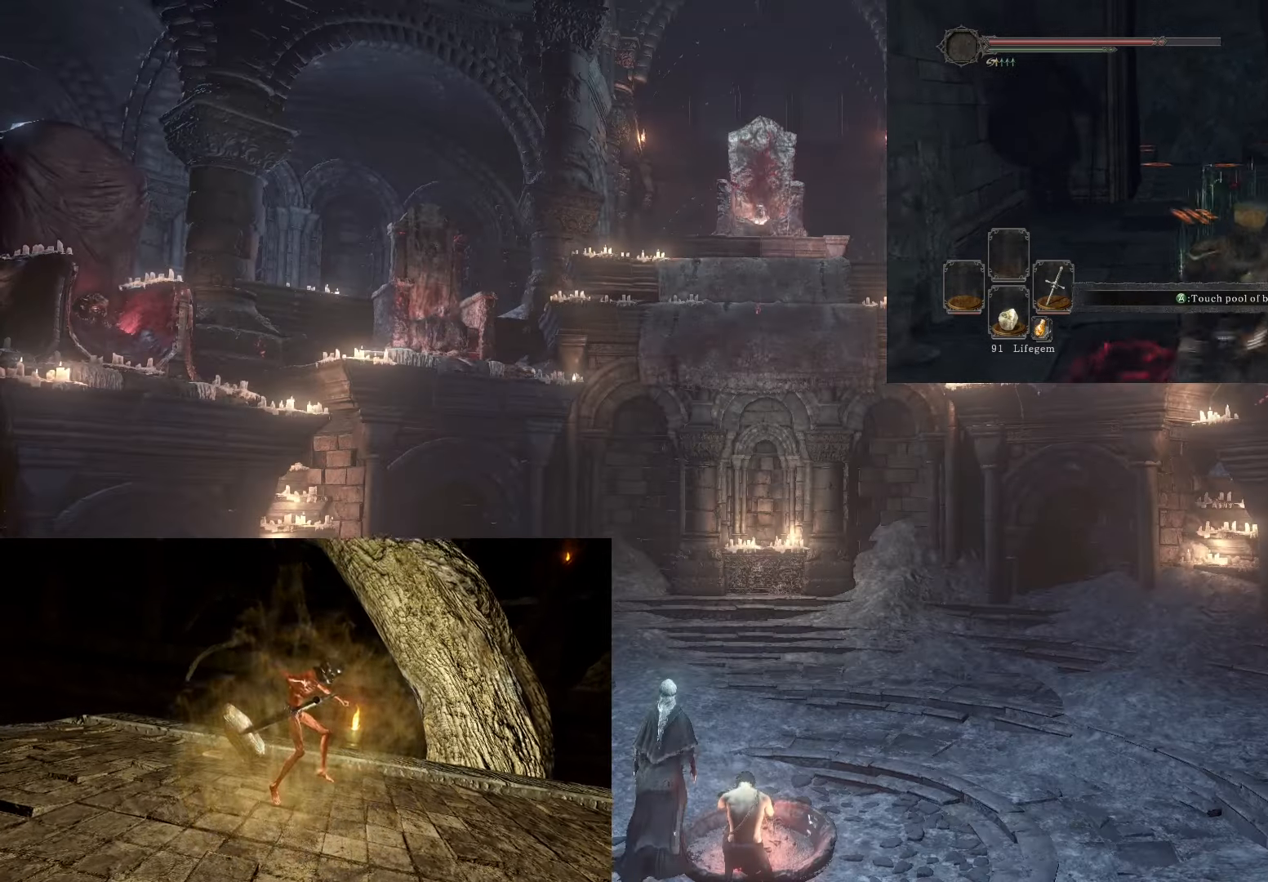
{"buttons": [], "left_stick": "up", "right_stick": "center", "events": [[50, "left_stick", "up"], [150, "left_stick", "center"], [500, "left_stick", "up"]]}
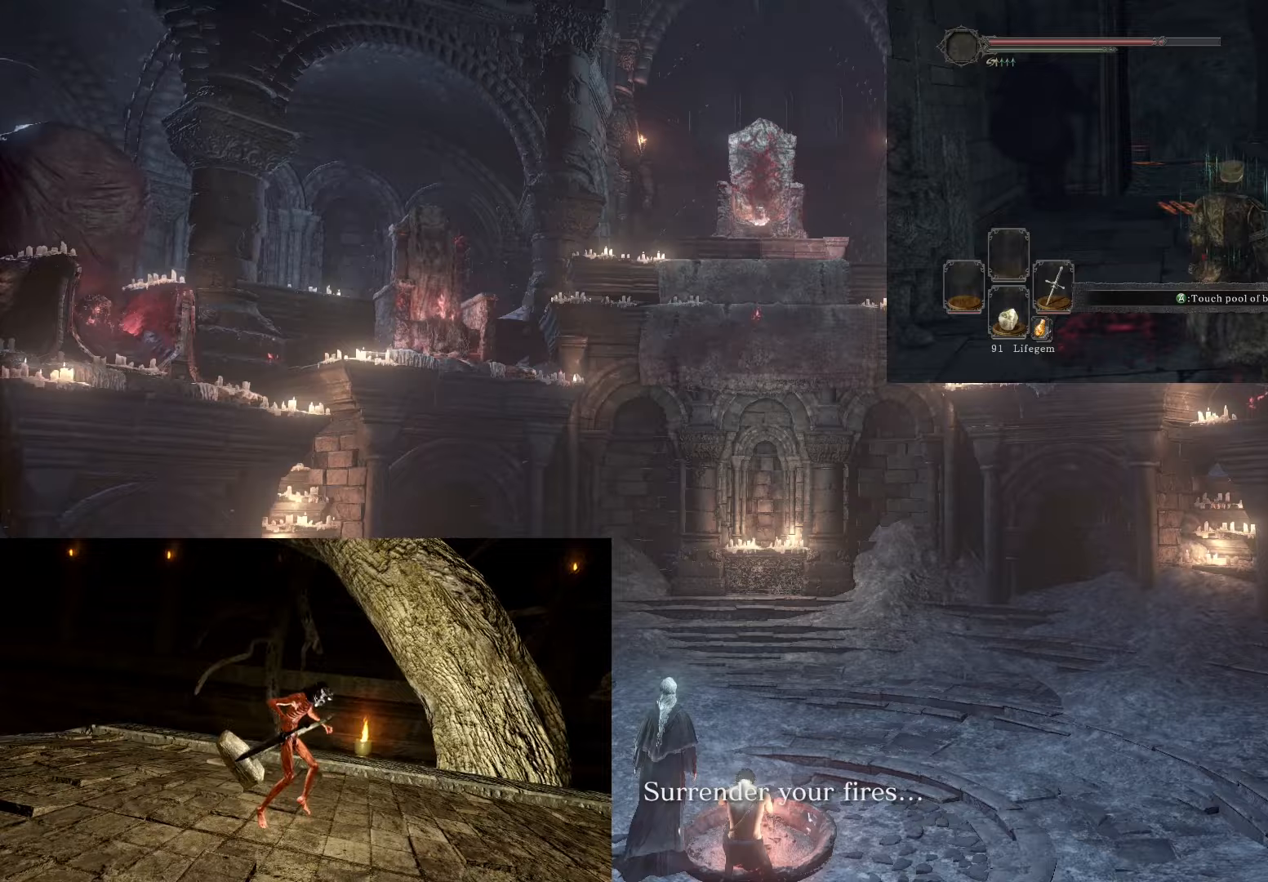
{"buttons": [], "left_stick": "up", "right_stick": "center", "events": [[133, "left_stick", "center"], [233, "left_stick", "up"]]}
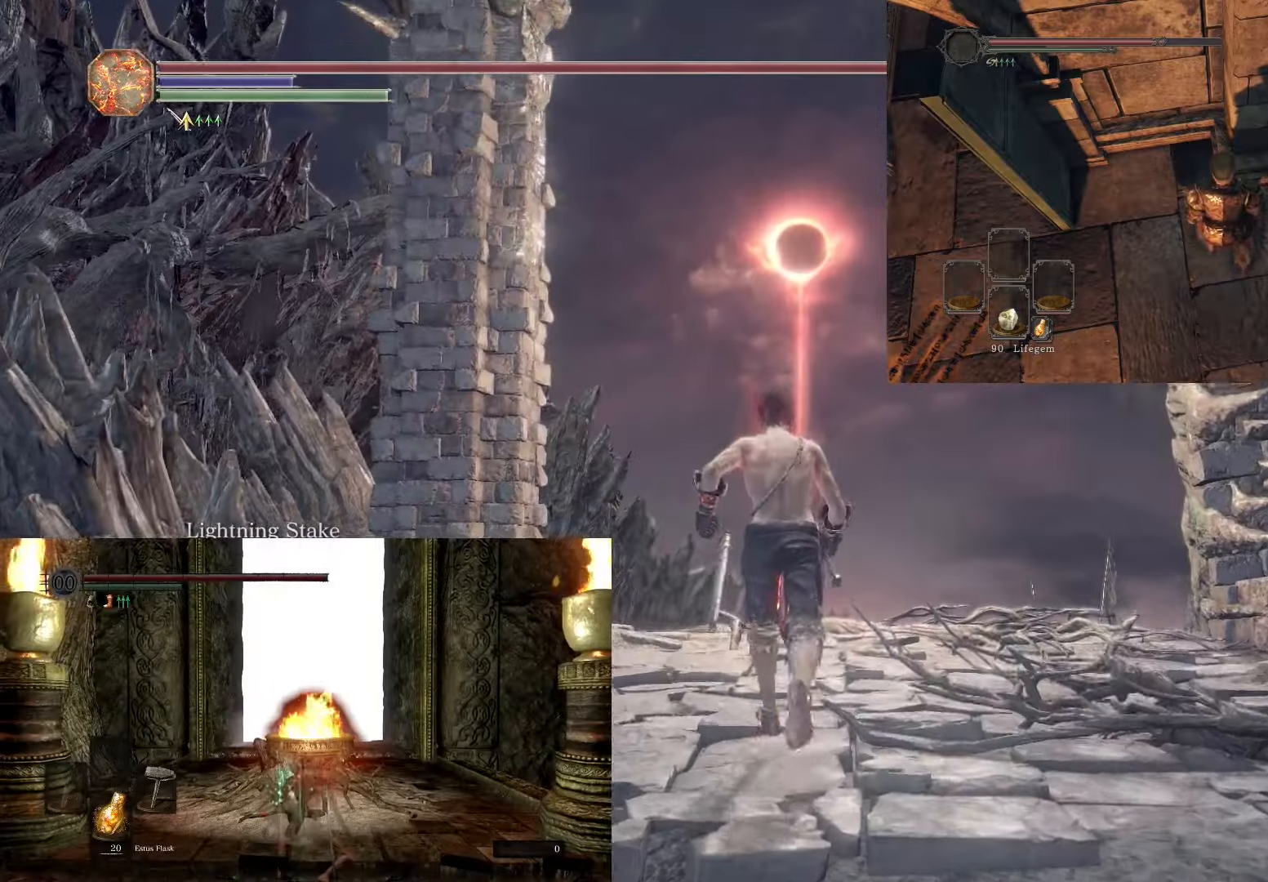
{"buttons": [], "left_stick": "up", "right_stick": "center", "events": []}
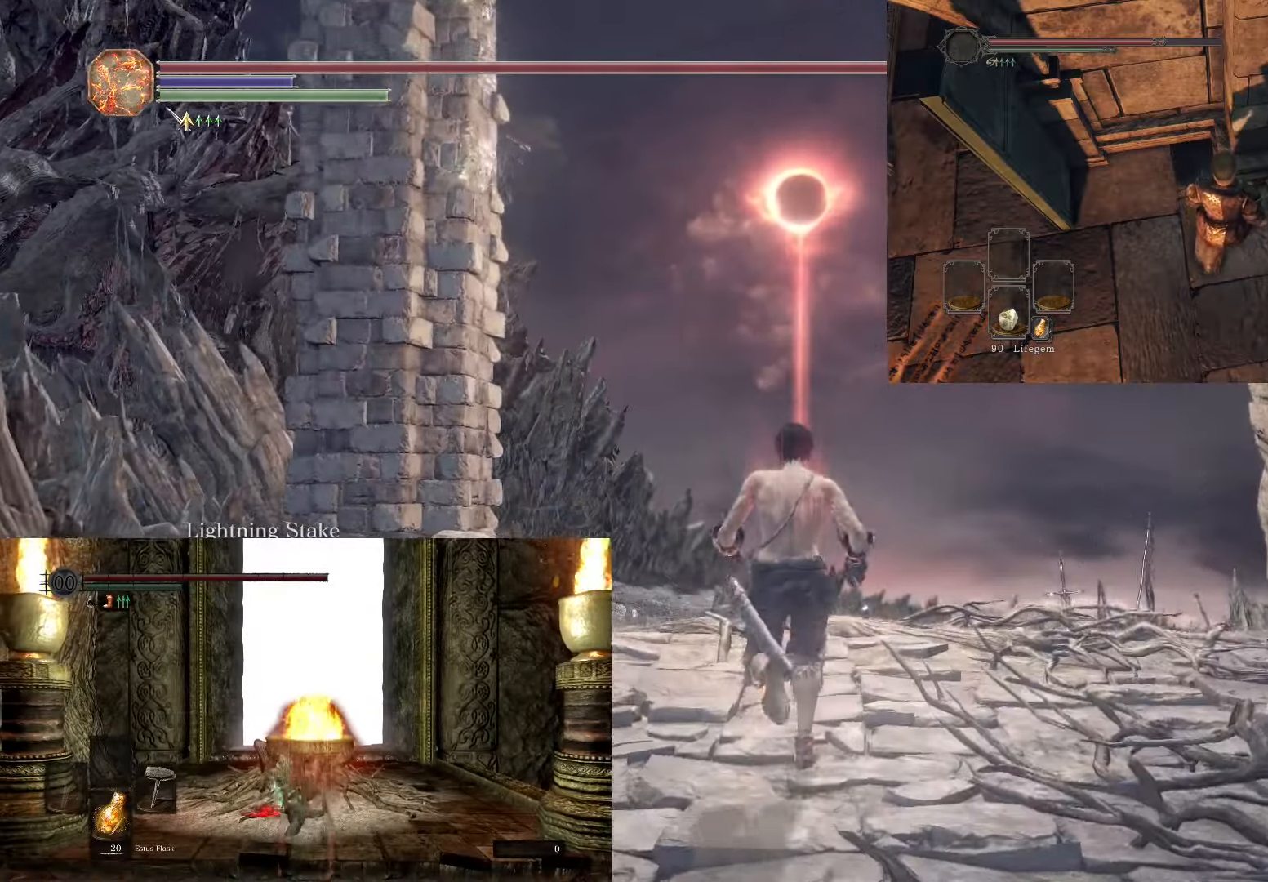
{"buttons": [], "left_stick": "up", "right_stick": "center", "events": []}
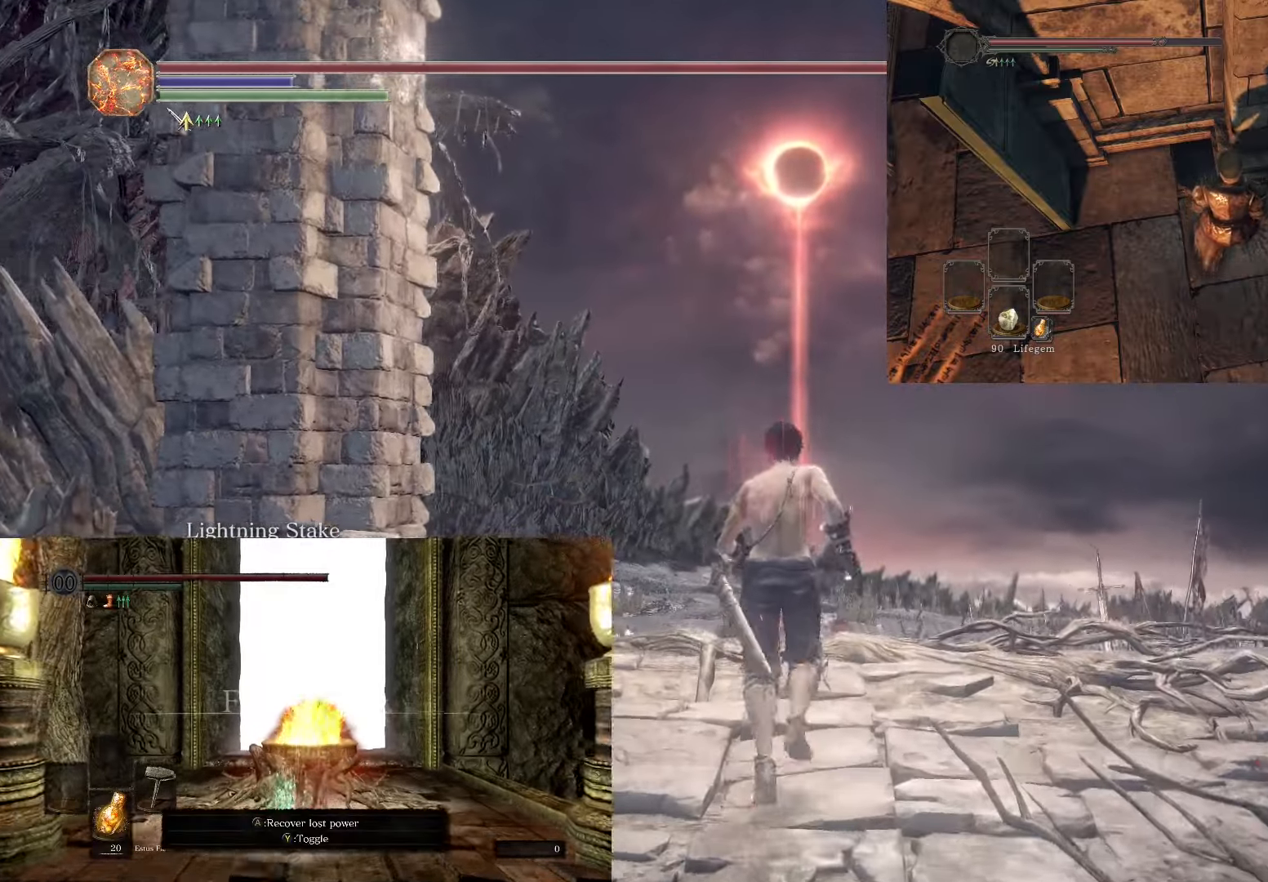
{"buttons": [], "left_stick": "up", "right_stick": "center", "events": []}
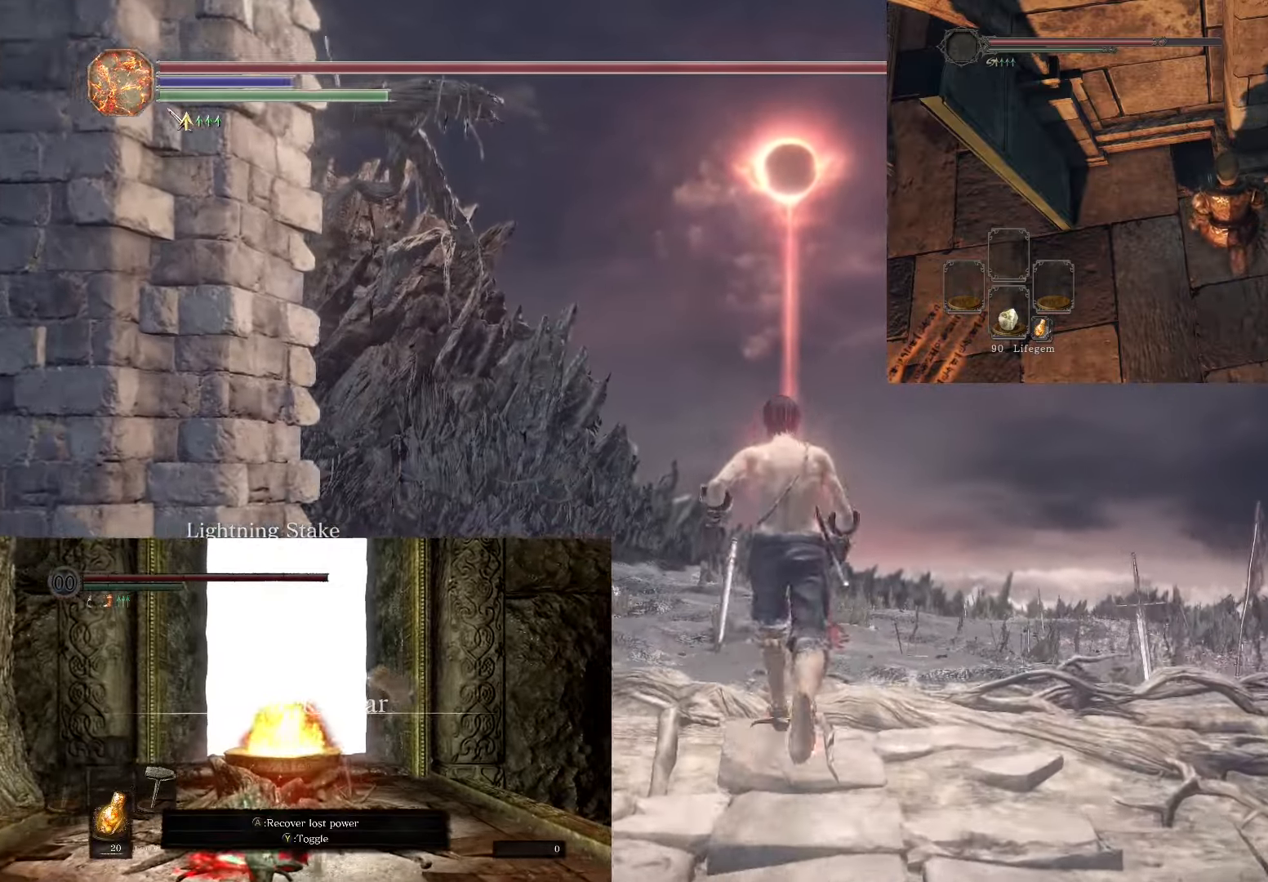
{"buttons": [], "left_stick": "up", "right_stick": "center", "events": []}
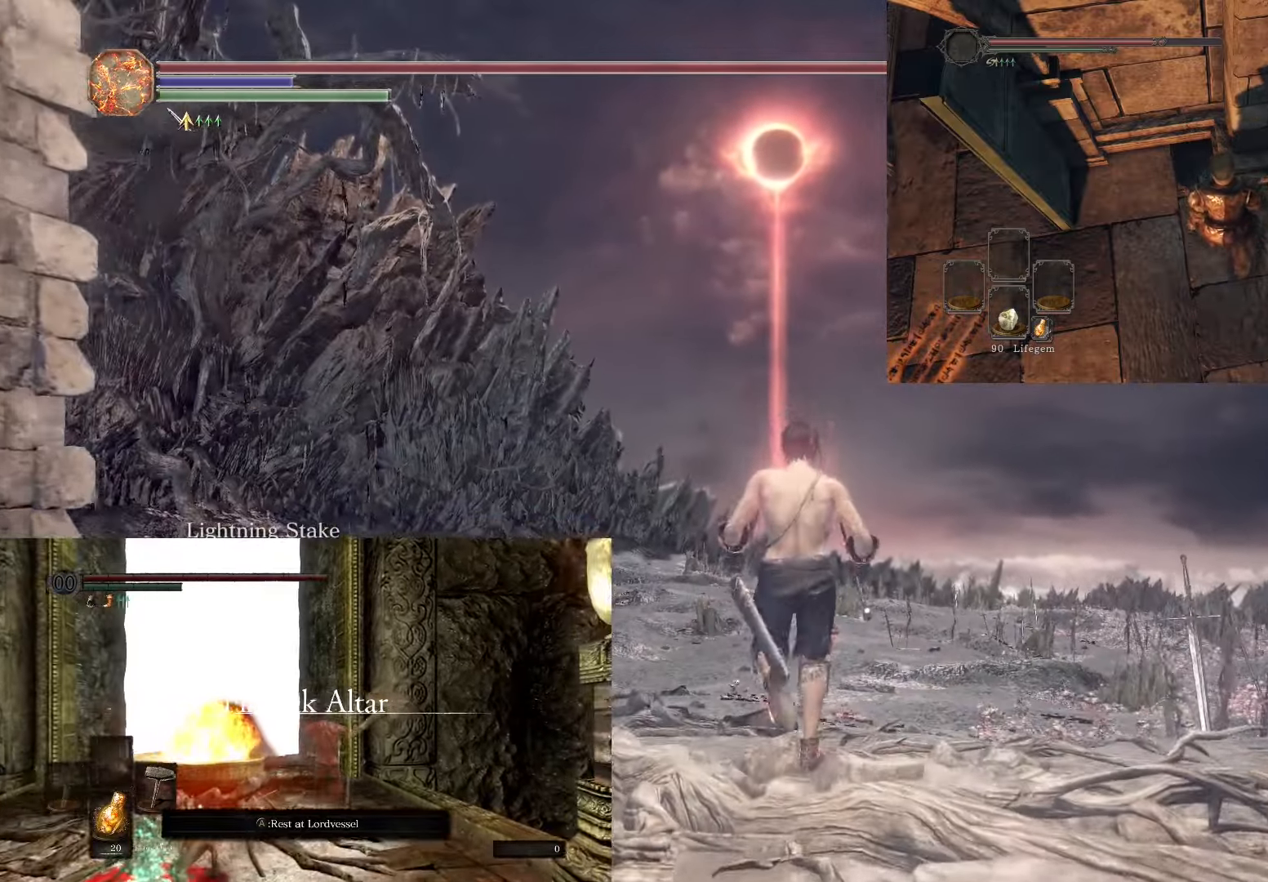
{"buttons": ["CIRCLE"], "left_stick": "up", "right_stick": "center", "events": [[100, "right_stick", "down-left"], [267, "right_stick", "center"], [450, "CIRCLE", "down"]]}
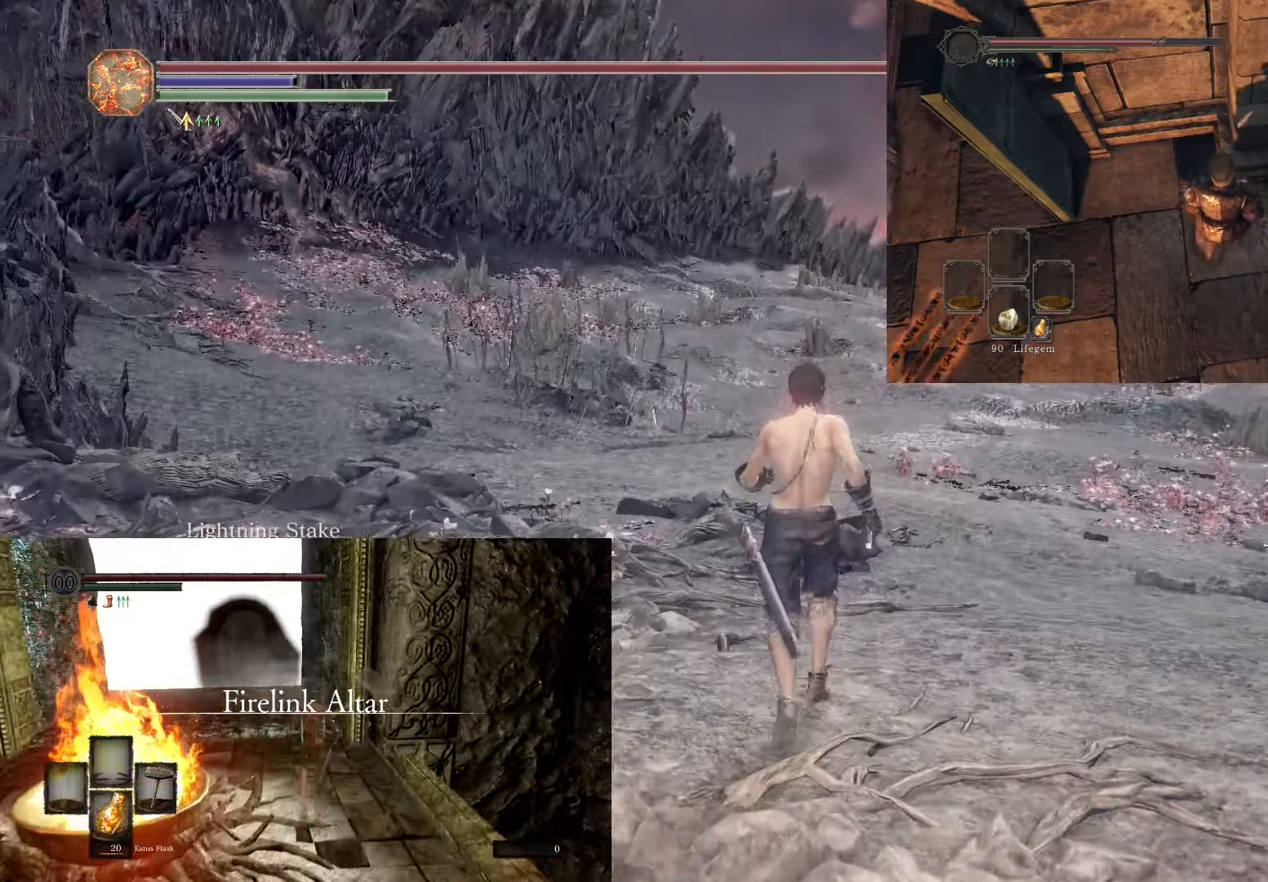
{"buttons": ["CIRCLE"], "left_stick": "up", "right_stick": "center", "events": []}
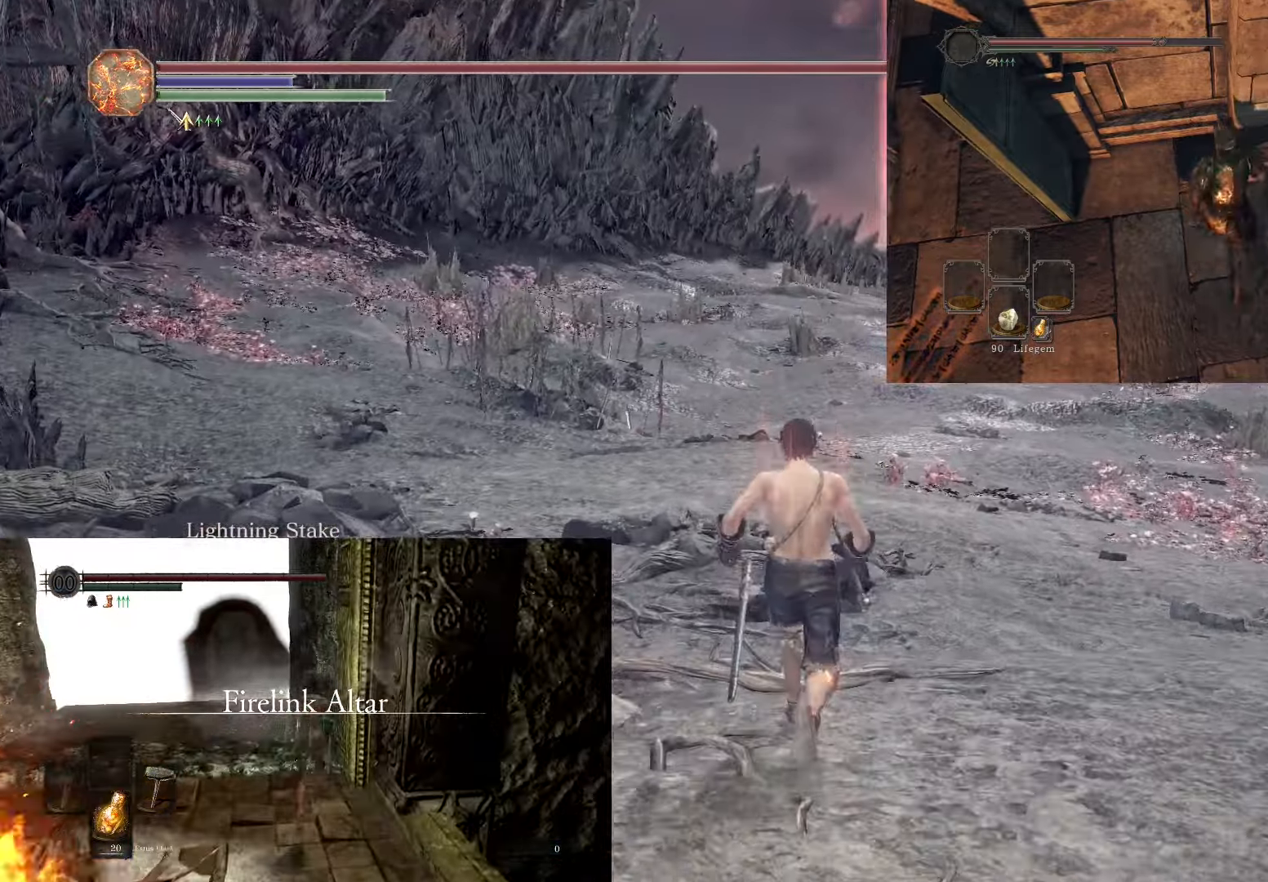
{"buttons": ["CIRCLE"], "left_stick": "up", "right_stick": "center", "events": []}
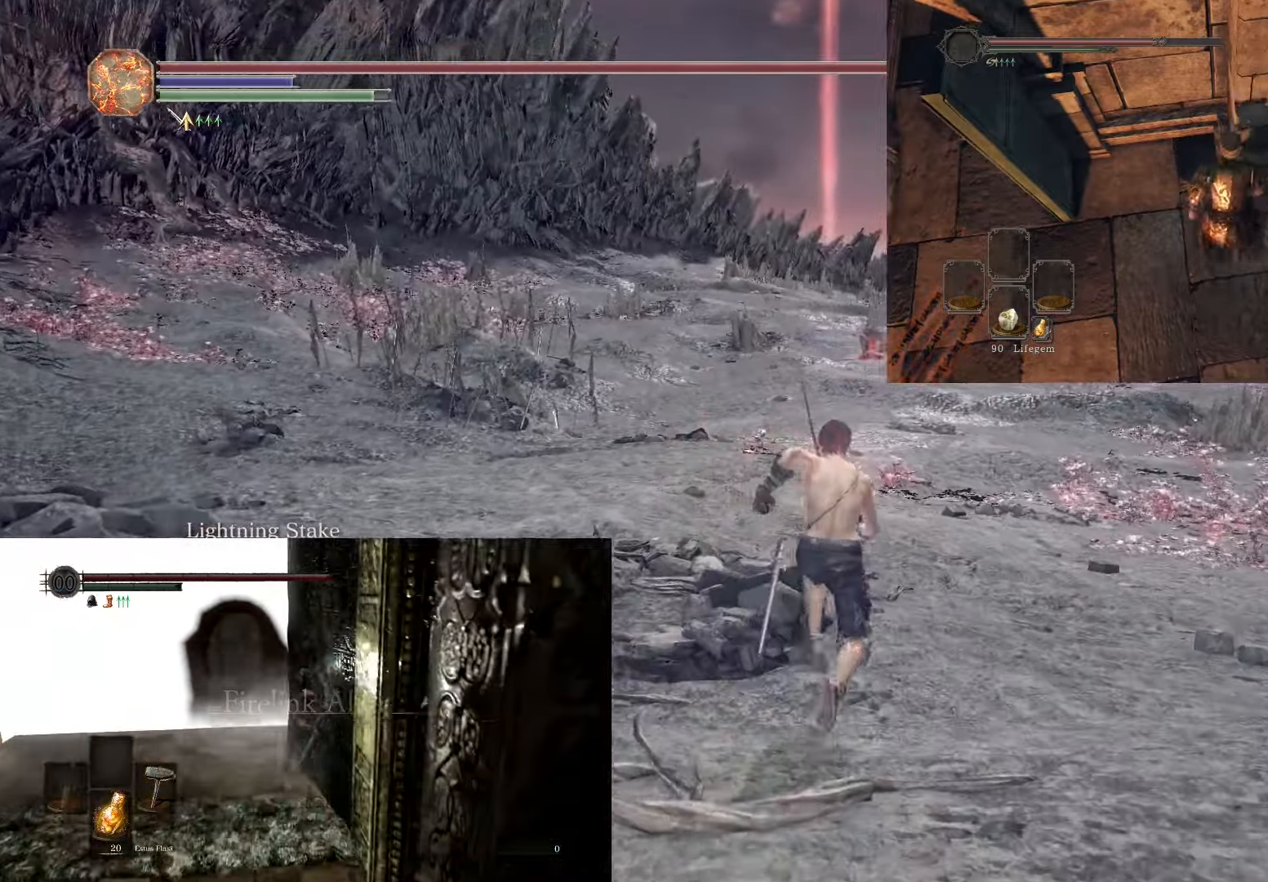
{"buttons": ["CIRCLE"], "left_stick": "up", "right_stick": "center", "events": []}
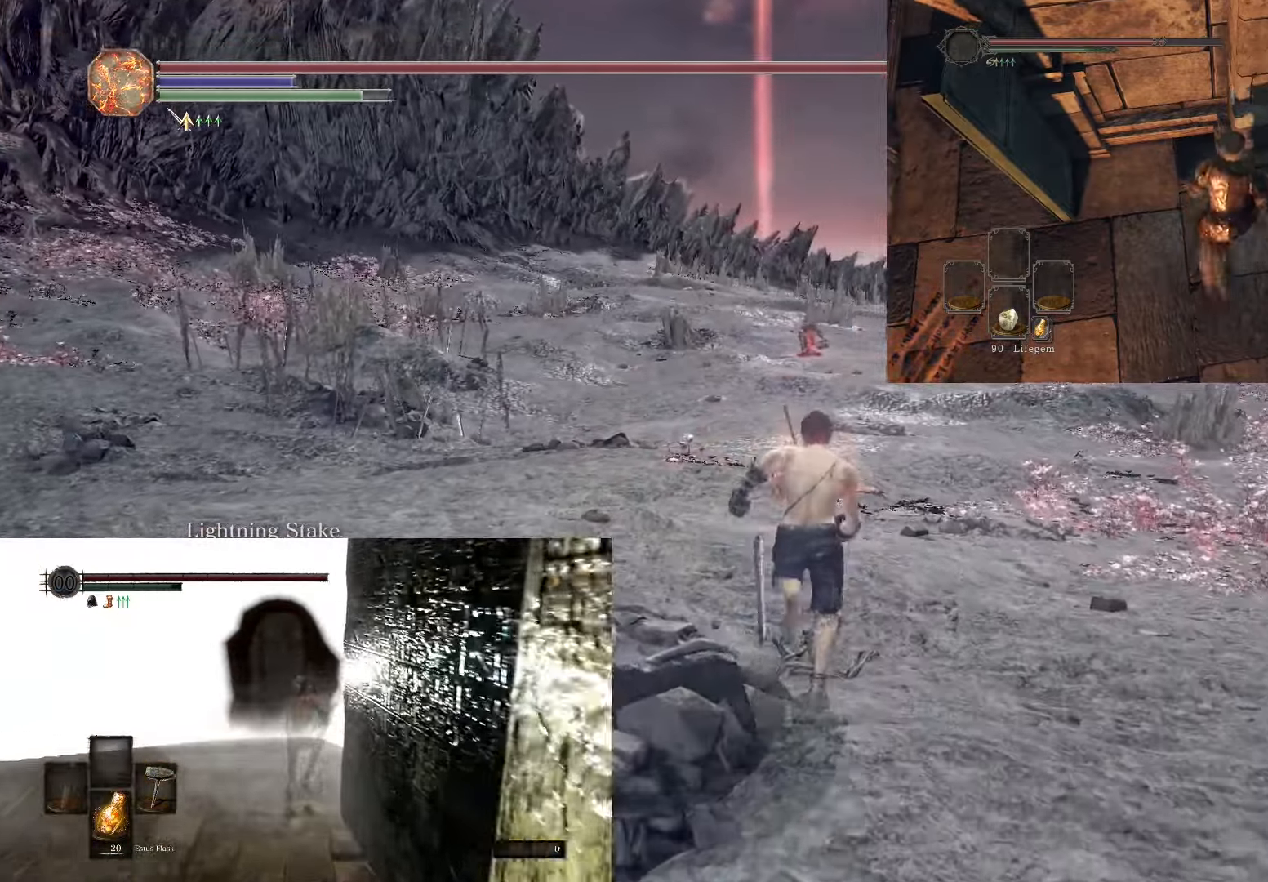
{"buttons": ["CIRCLE"], "left_stick": "up", "right_stick": "center", "events": []}
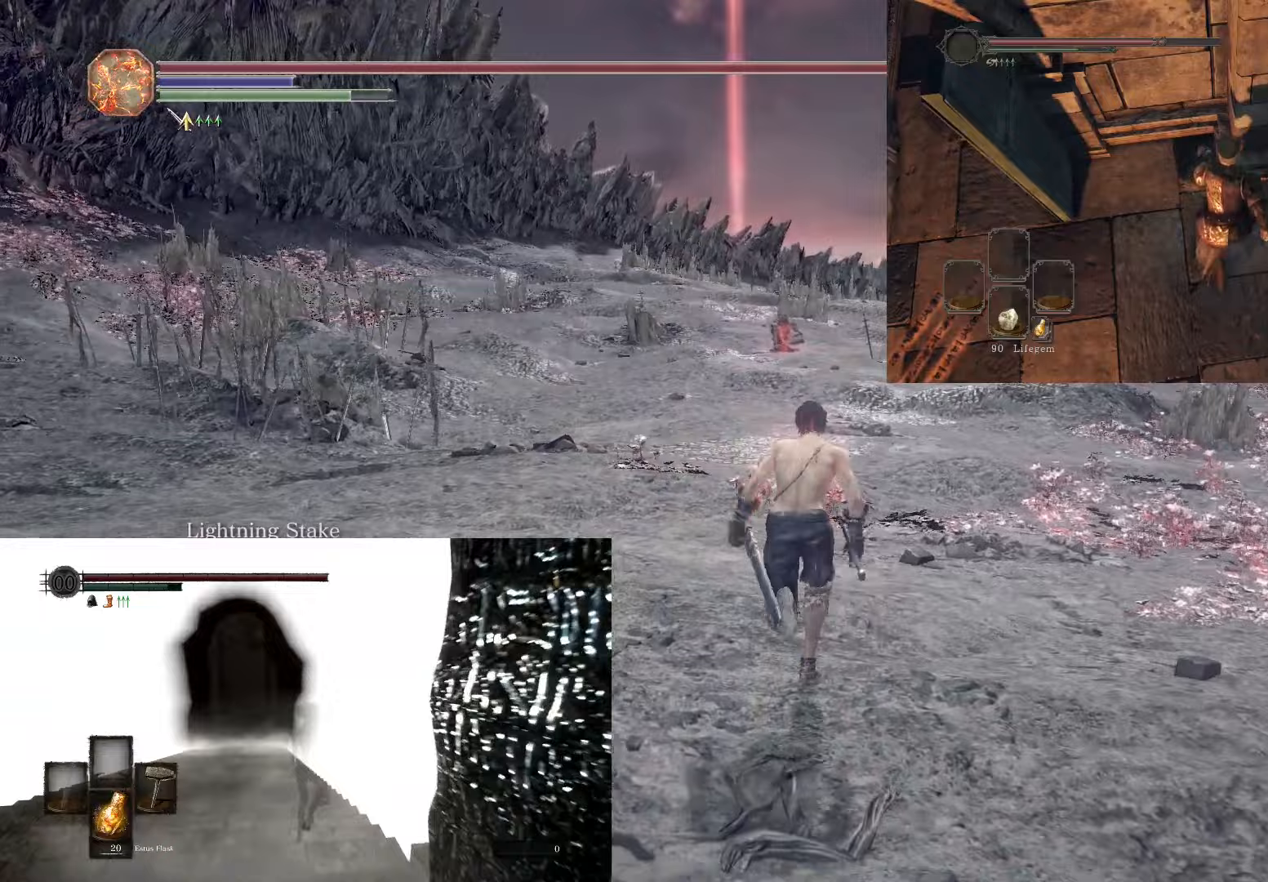
{"buttons": ["CIRCLE"], "left_stick": "up", "right_stick": "center", "events": []}
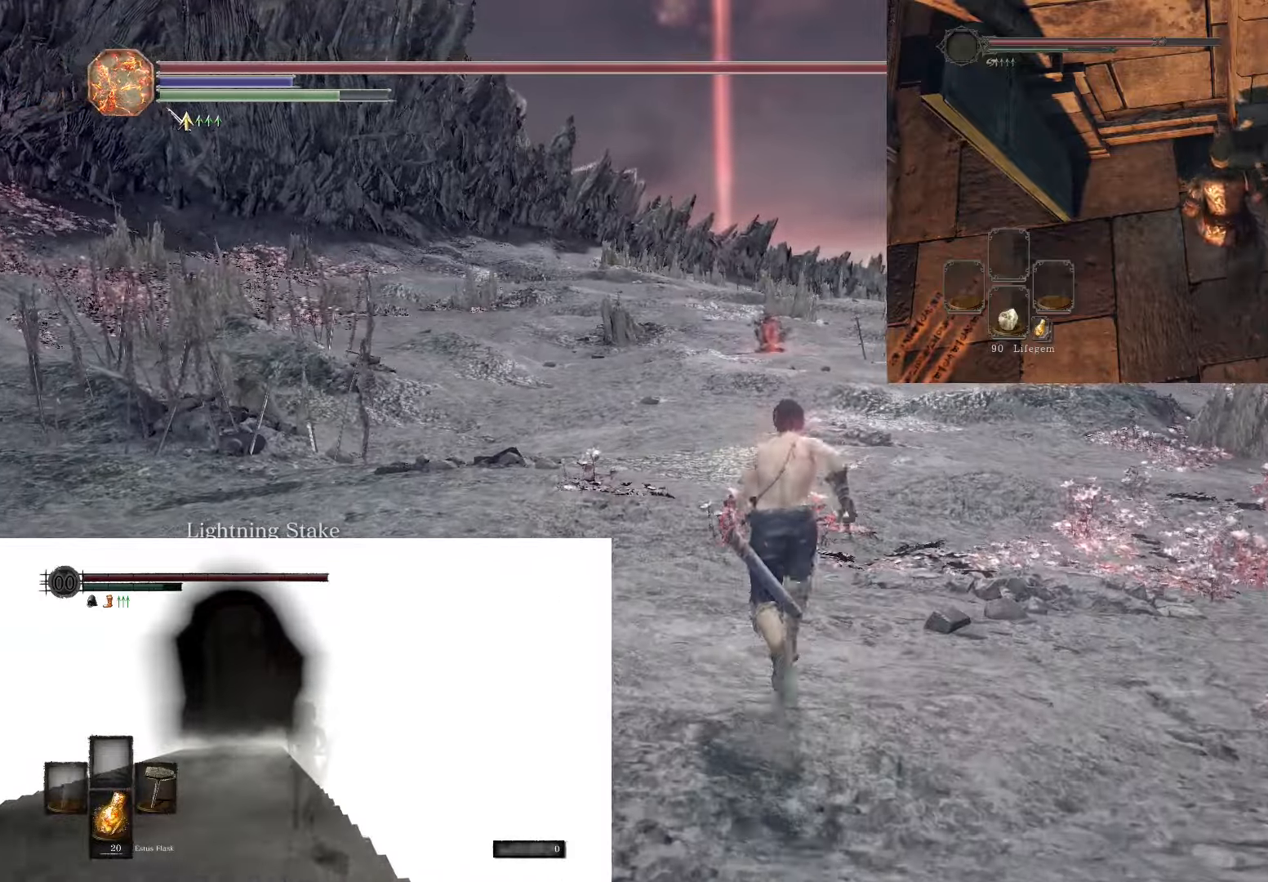
{"buttons": ["CIRCLE"], "left_stick": "up", "right_stick": "center", "events": []}
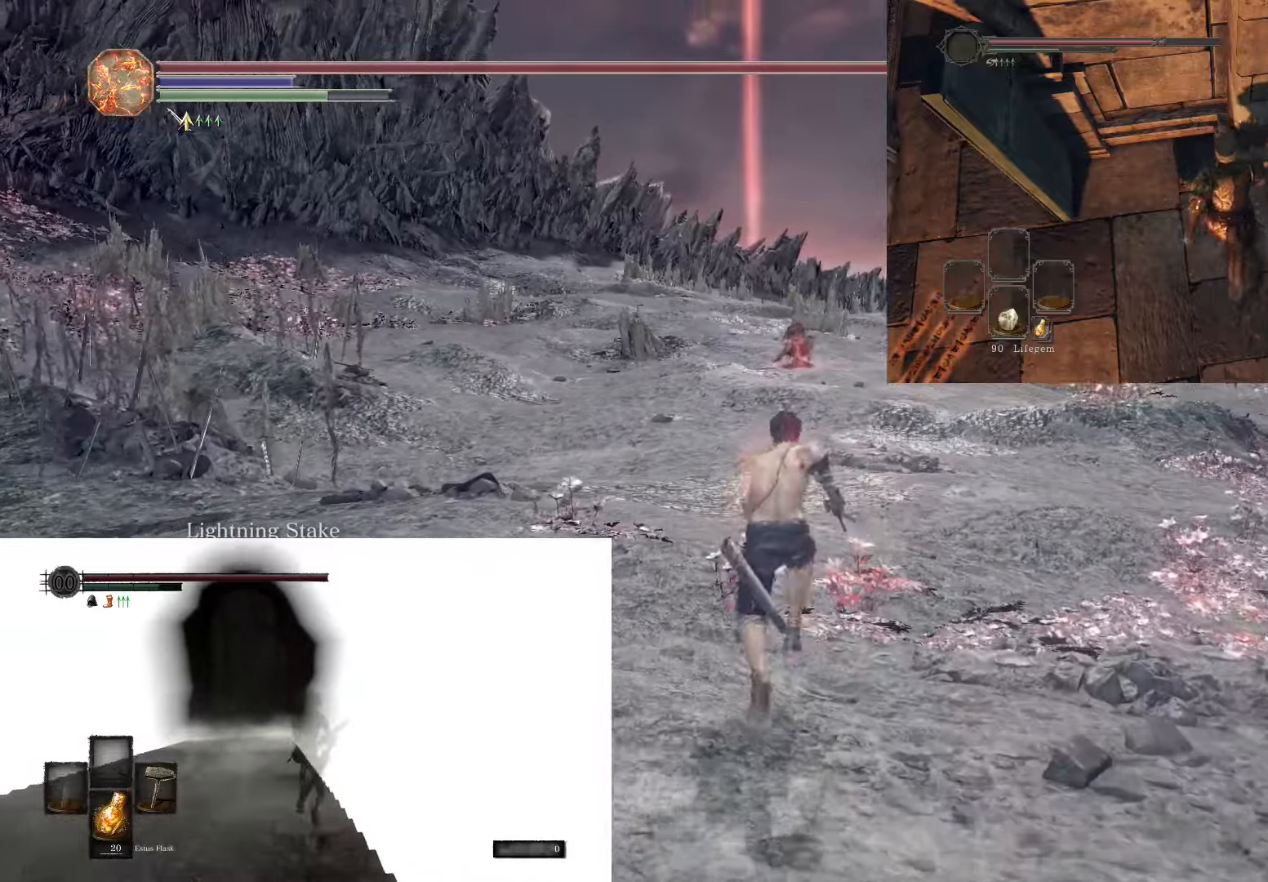
{"buttons": [], "left_stick": "down-right", "right_stick": "center", "events": [[50, "CIRCLE", "up"], [50, "left_stick", "down-right"]]}
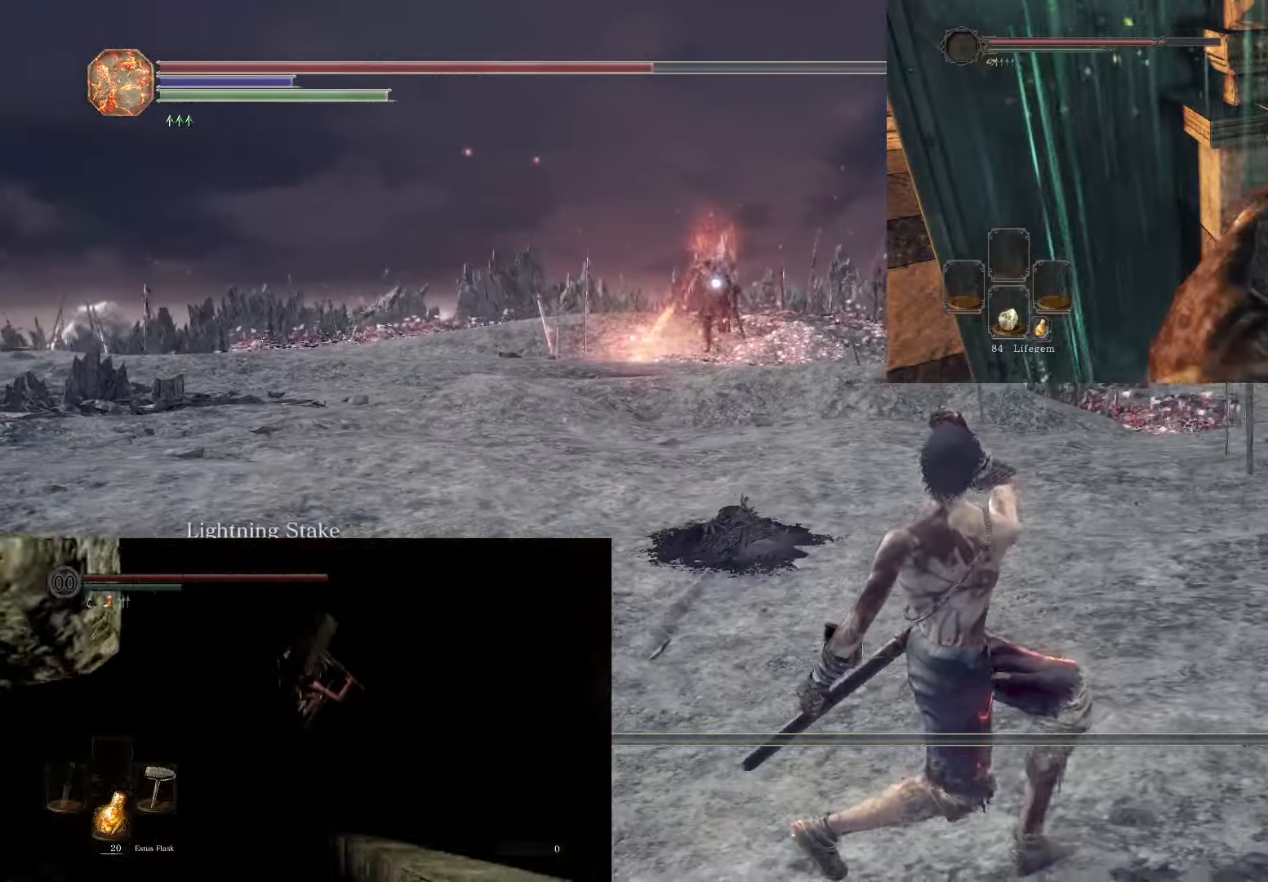
{"buttons": [], "left_stick": "down-right", "right_stick": "center", "events": []}